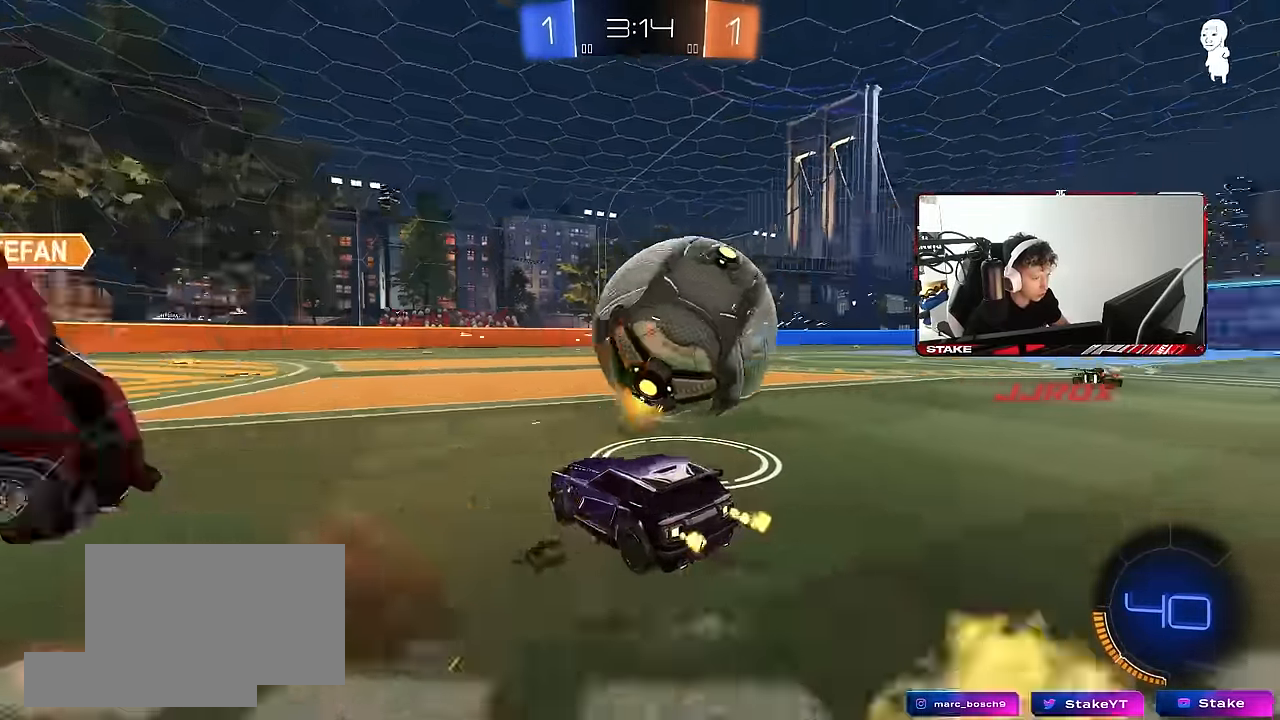
Gameplay with keyboard and mouse; each line is a JSON object with the keys and mouse buttons held at the frame after it. "events" lists presses ("down") and releases ("up") of "1", "2", "3", "4", "5", "a", "alt", "c", "caps_lock", "ctrl", "d", "e", "f", "g", "q", "r", "s", "shift", "space", "t", "tab", "v", "w", "x", "z", "mouse_left", "mouse_wheel" and "mouse_right" between this image and that frame as [ms after this image, input, new state], when the widget could be followed in between. "mouse_left", "mouse_wheel", "mouse_right" = the "left", "wheel", "right" buttons of the "mouse" list. No other keys are recorded. "wheel" means that the mouse wheel is clicked or scrolled. Mouse movement is not recorded.
{"keys": ["w"], "mouse": ["left"], "events": [[100, "shift", "down"], [100, "w", "down"], [200, "shift", "up"], [250, "d", "up"], [250, "mouse_left", "down"], [283, "a", "down"], [433, "a", "up"]]}
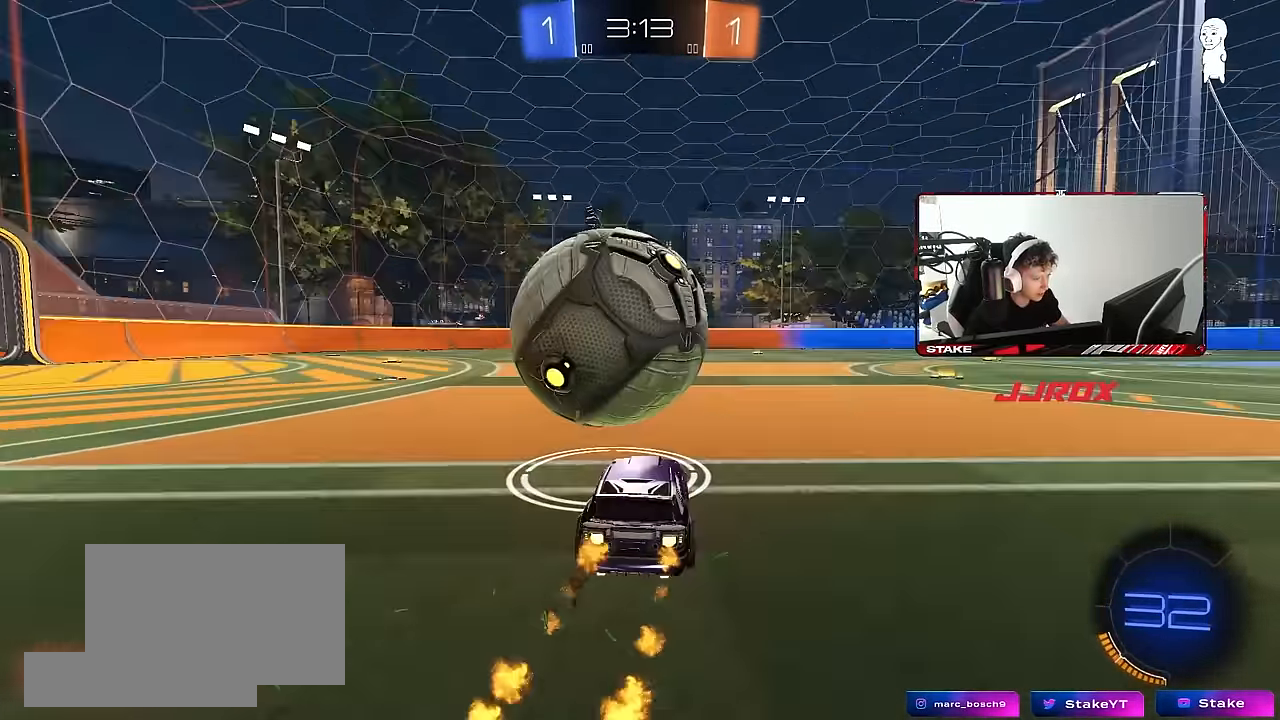
{"keys": ["a", "s", "shift", "space"], "mouse": ["left", "right"], "events": [[67, "a", "down"], [167, "a", "up"], [167, "d", "down"], [167, "mouse_right", "down"], [250, "a", "down"], [250, "d", "up"], [250, "shift", "down"], [300, "mouse_right", "up"], [300, "space", "down"], [350, "mouse_right", "down"], [400, "s", "down"], [400, "w", "up"]]}
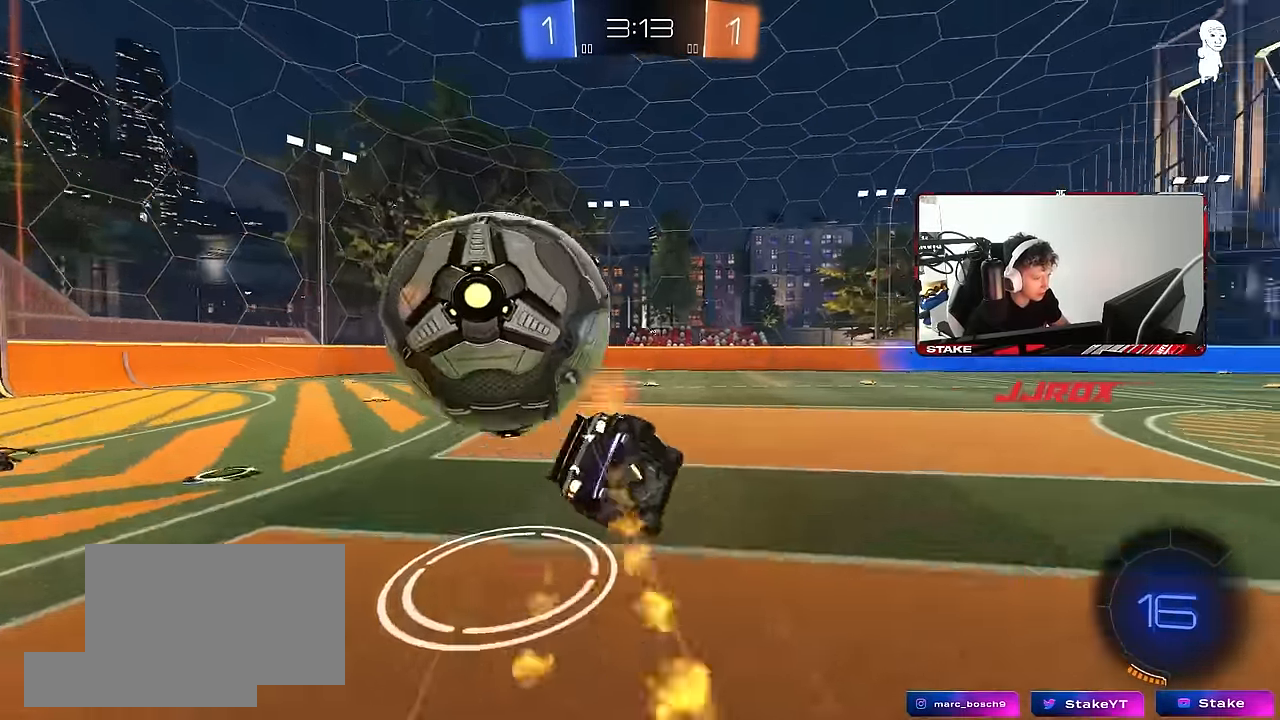
{"keys": ["a", "s", "shift"], "mouse": [], "events": [[33, "mouse_right", "up"], [33, "space", "up"], [267, "s", "up"], [267, "space", "down"], [367, "mouse_left", "up"], [417, "s", "down"], [467, "space", "up"]]}
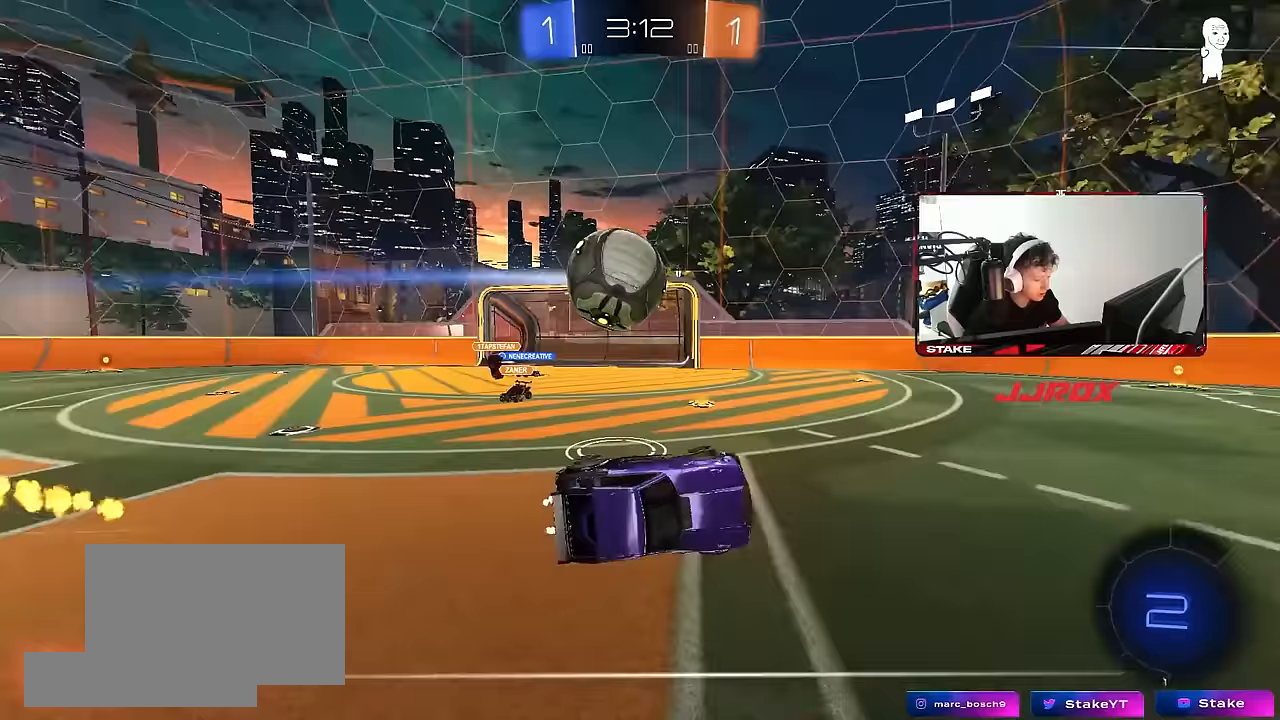
{"keys": ["a", "w"], "mouse": ["left"], "events": [[100, "shift", "up"], [150, "s", "up"], [200, "a", "up"], [283, "a", "down"], [333, "w", "down"], [433, "mouse_left", "down"]]}
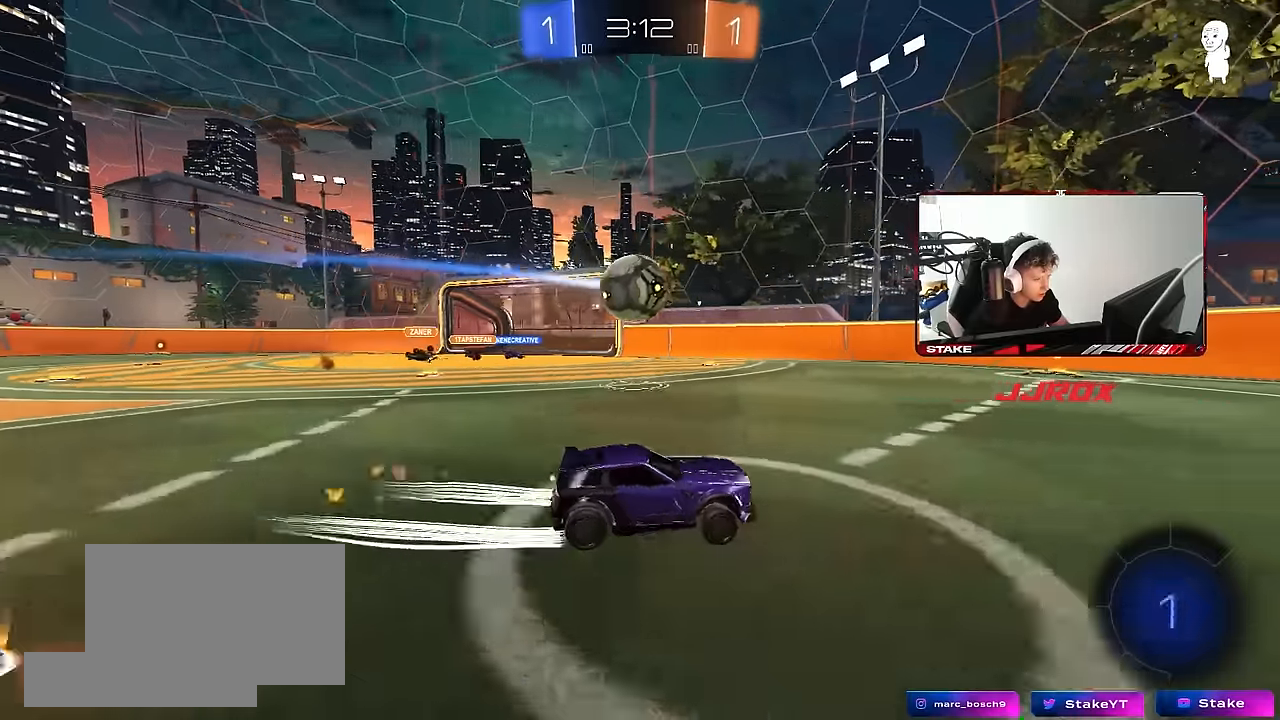
{"keys": ["a", "w"], "mouse": [], "events": [[267, "a", "up"], [400, "mouse_left", "up"], [483, "a", "down"]]}
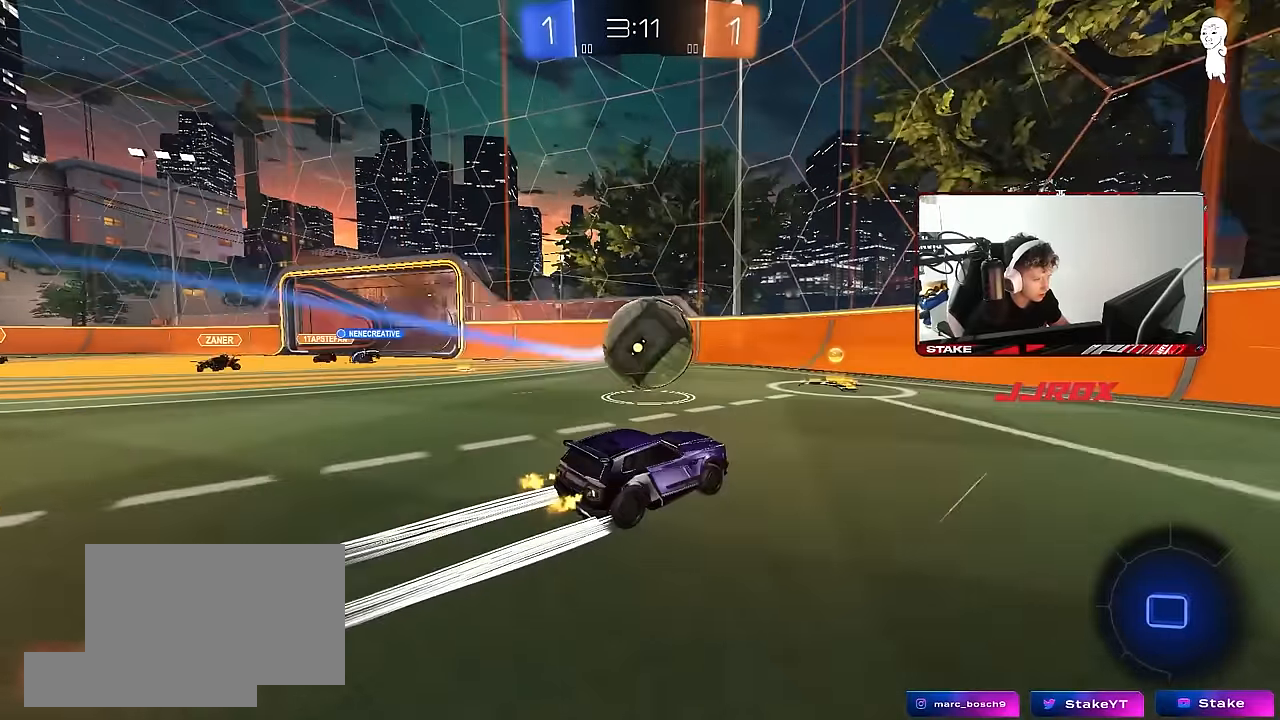
{"keys": ["a", "s"], "mouse": [], "events": [[33, "mouse_left", "down"], [83, "a", "up"], [83, "w", "up"], [133, "mouse_right", "down"], [233, "a", "down"], [267, "s", "down"], [317, "mouse_left", "up"], [317, "mouse_right", "up"], [317, "shift", "down"], [467, "shift", "up"]]}
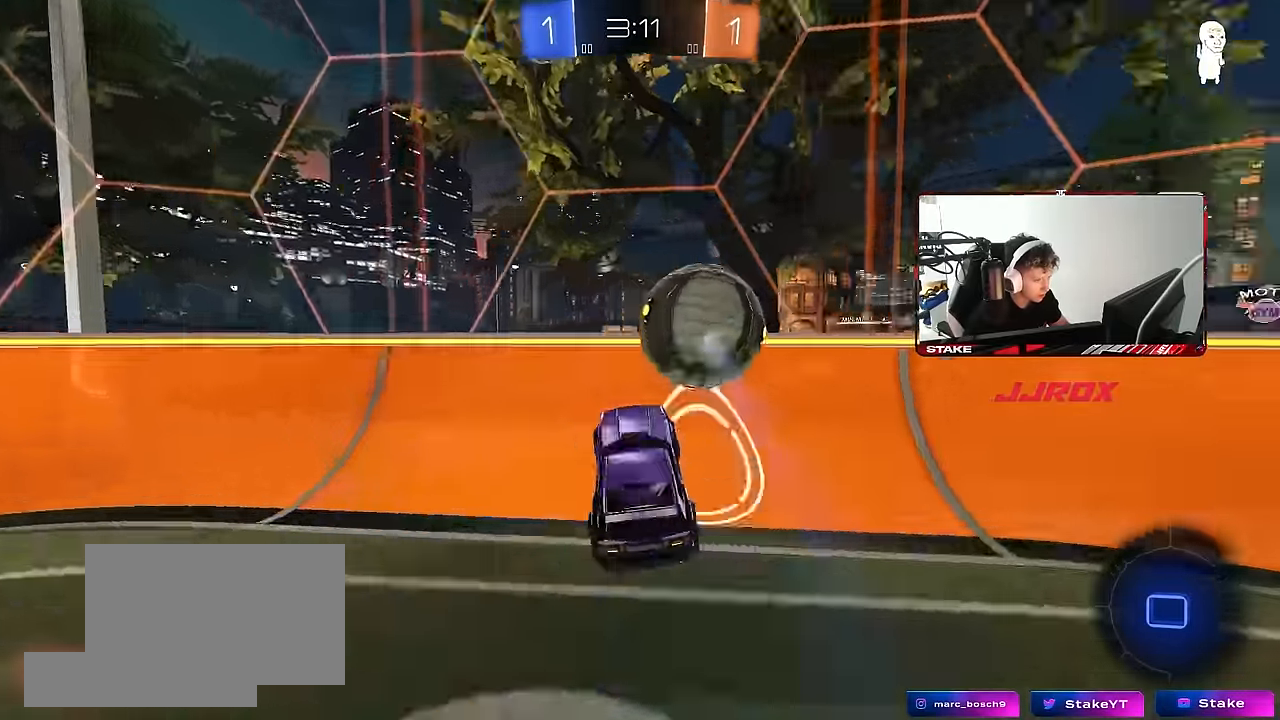
{"keys": ["a", "shift", "w"], "mouse": ["left"], "events": [[50, "s", "up"], [150, "w", "down"], [333, "mouse_left", "down"], [483, "shift", "down"]]}
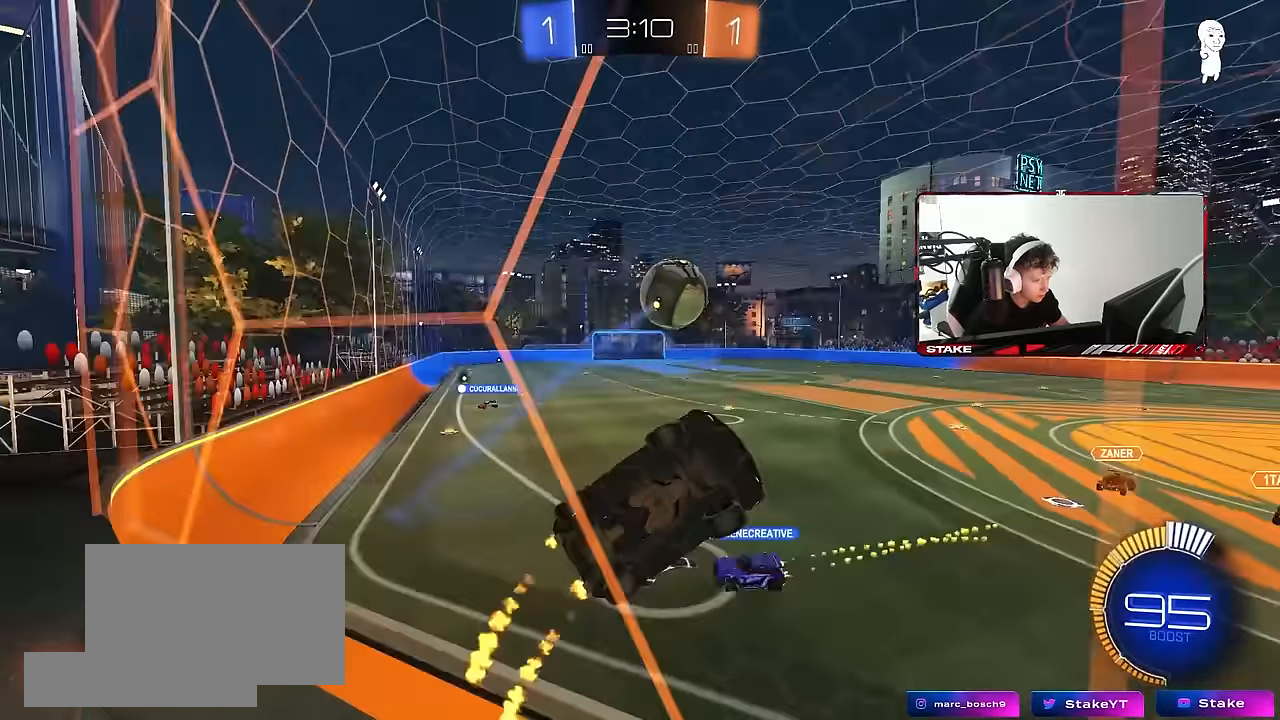
{"keys": ["w"], "mouse": [], "events": [[17, "shift", "up"], [217, "mouse_left", "up"], [350, "a", "up"]]}
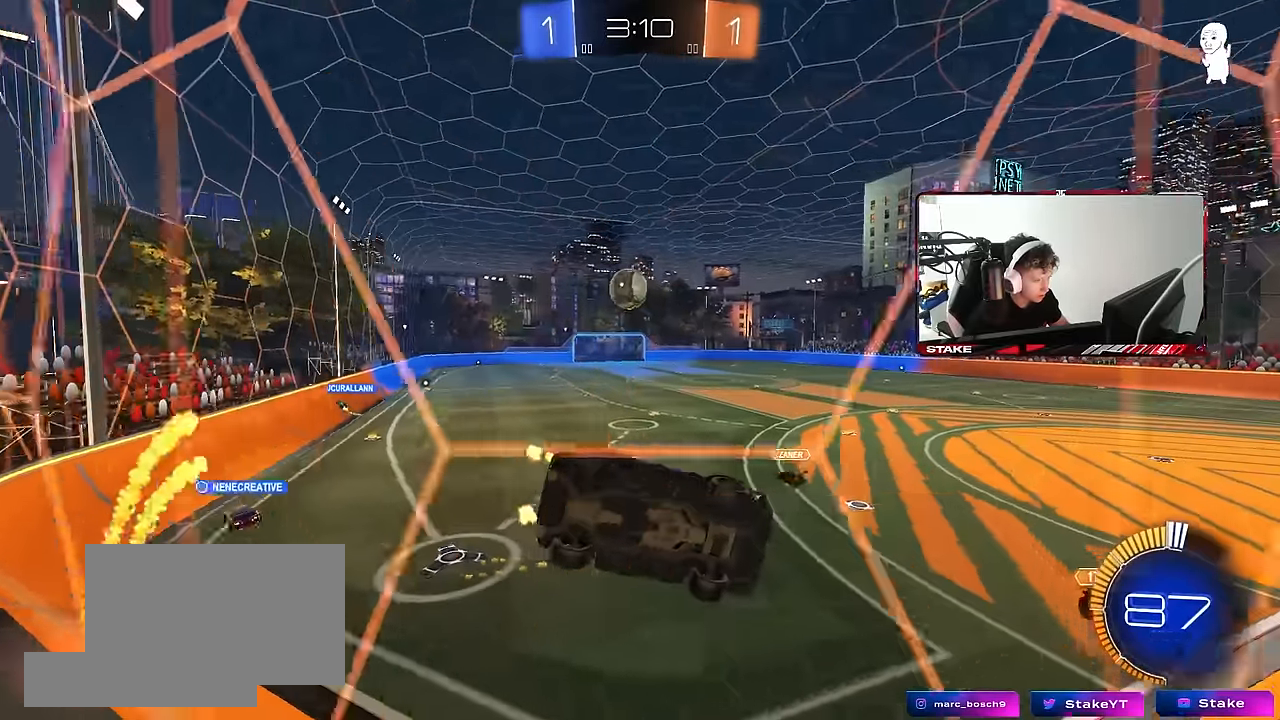
{"keys": ["d", "s", "shift"], "mouse": ["left", "right"], "events": [[33, "d", "down"], [133, "d", "up"], [183, "a", "down"], [283, "a", "up"], [317, "mouse_left", "down"], [317, "mouse_right", "down"], [317, "w", "up"], [367, "d", "down"], [367, "shift", "down"], [417, "s", "down"]]}
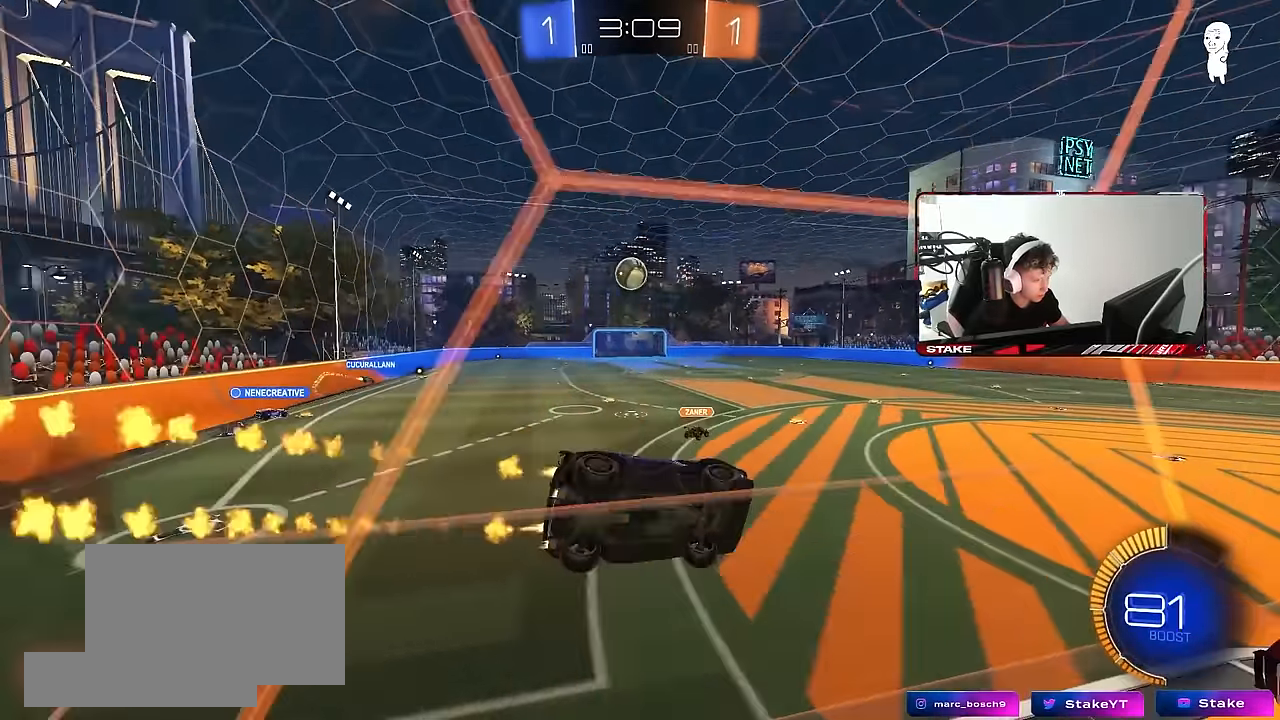
{"keys": ["space", "w"], "mouse": [], "events": [[50, "mouse_left", "up"], [100, "mouse_right", "up"], [150, "shift", "up"], [200, "s", "up"], [233, "a", "down"], [233, "d", "up"], [333, "a", "up"], [383, "w", "down"], [433, "space", "down"]]}
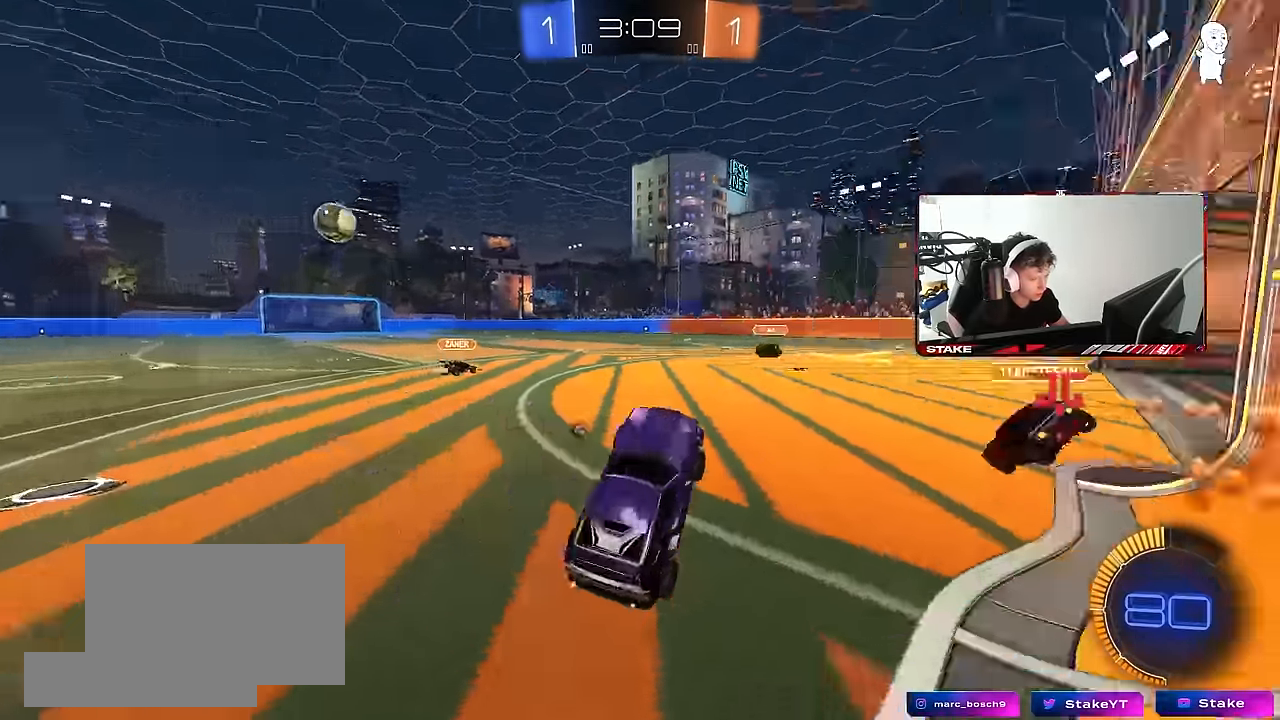
{"keys": ["d", "w"], "mouse": ["left"], "events": [[17, "mouse_right", "down"], [67, "mouse_left", "down"], [117, "space", "up"], [167, "d", "down"], [217, "mouse_right", "up"], [300, "a", "down"], [300, "d", "up"], [350, "a", "up"], [350, "d", "down"], [450, "mouse_left", "up"], [500, "mouse_left", "down"]]}
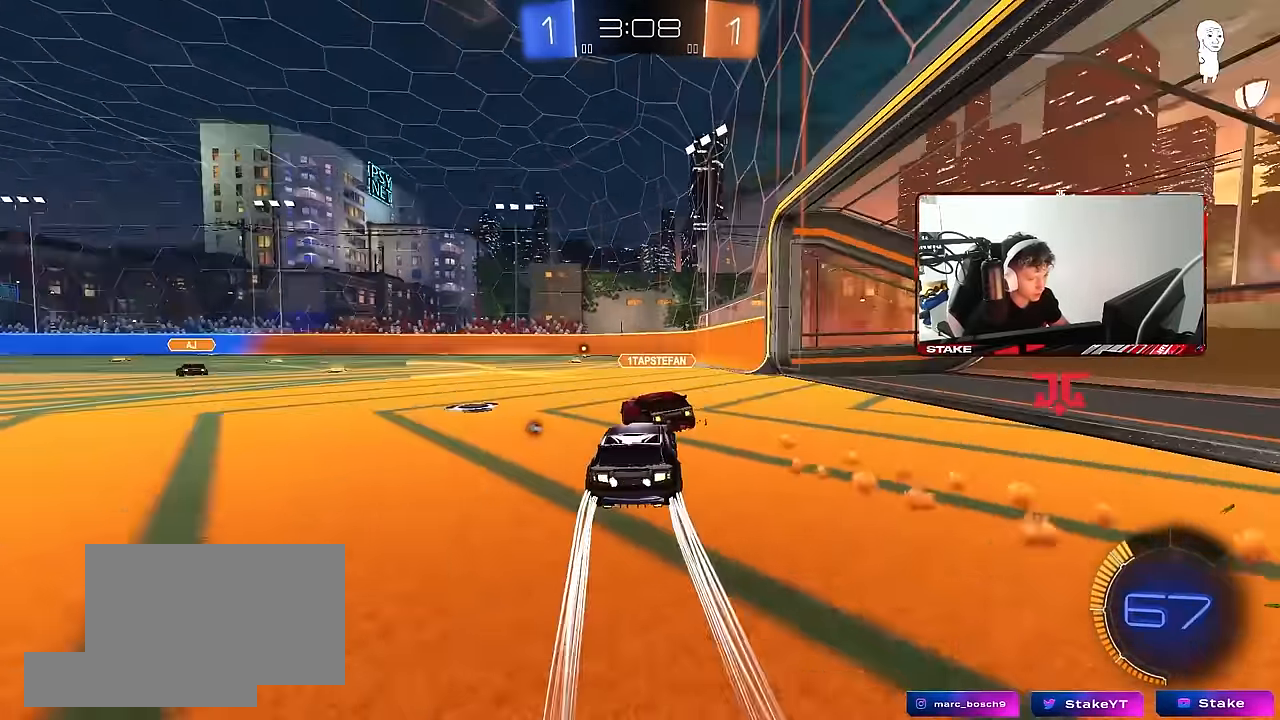
{"keys": ["w"], "mouse": [], "events": [[33, "a", "down"], [33, "d", "up"], [183, "shift", "down"], [233, "mouse_left", "up"], [233, "shift", "up"], [417, "a", "up"]]}
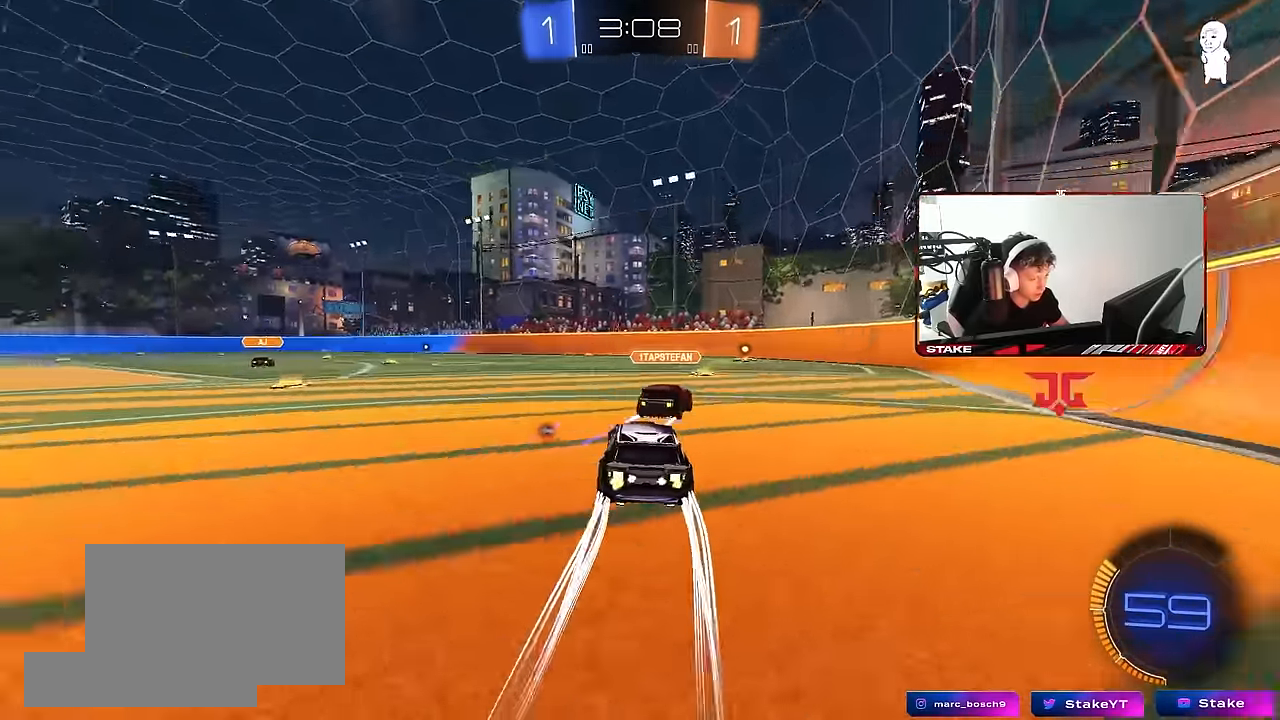
{"keys": ["w"], "mouse": [], "events": [[50, "space", "down"], [100, "a", "down"], [250, "space", "up"], [433, "a", "up"]]}
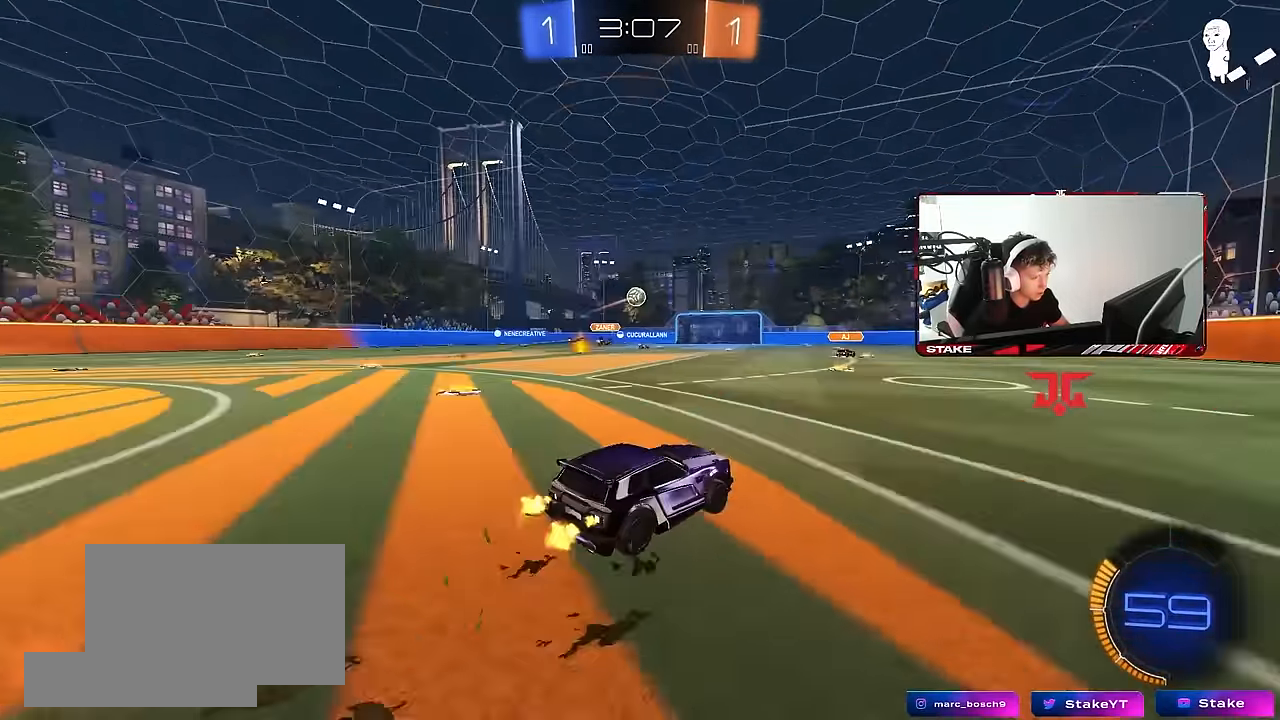
{"keys": ["w"], "mouse": [], "events": [[217, "a", "down"], [350, "a", "up"]]}
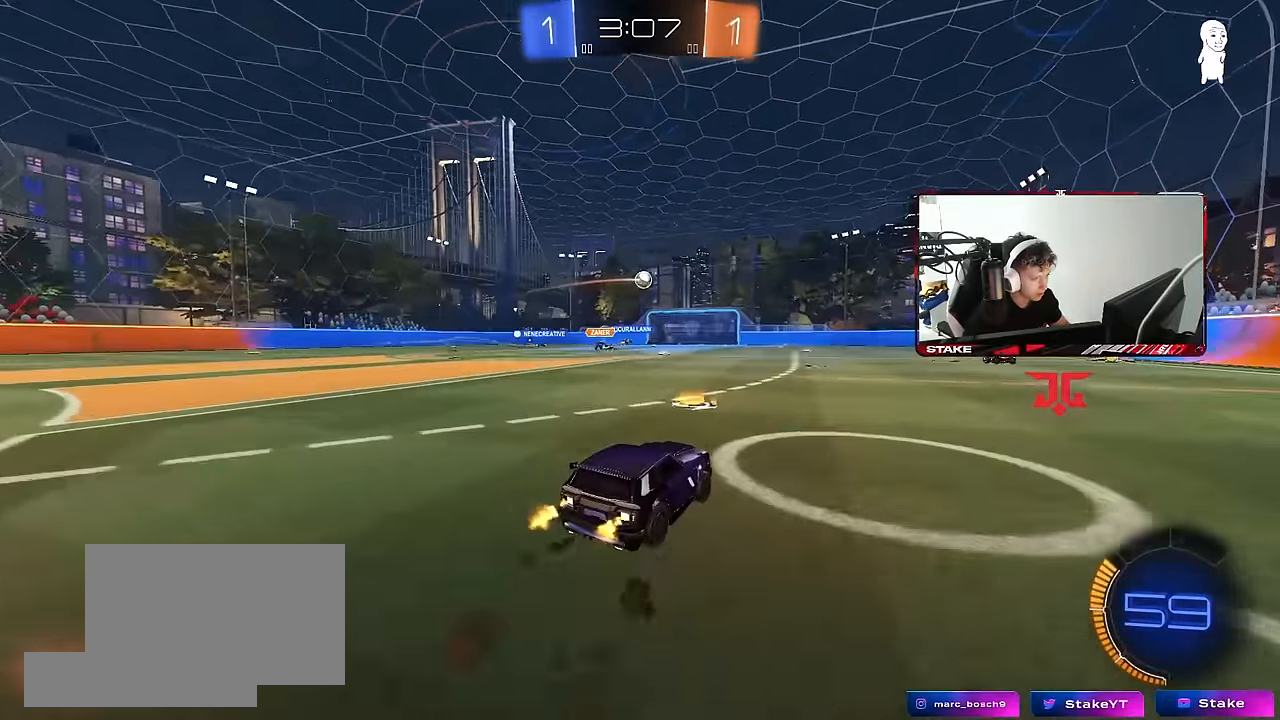
{"keys": ["w"], "mouse": [], "events": [[33, "mouse_left", "down"], [183, "a", "down"], [267, "a", "up"], [267, "mouse_left", "up"], [317, "d", "down"], [417, "d", "up"]]}
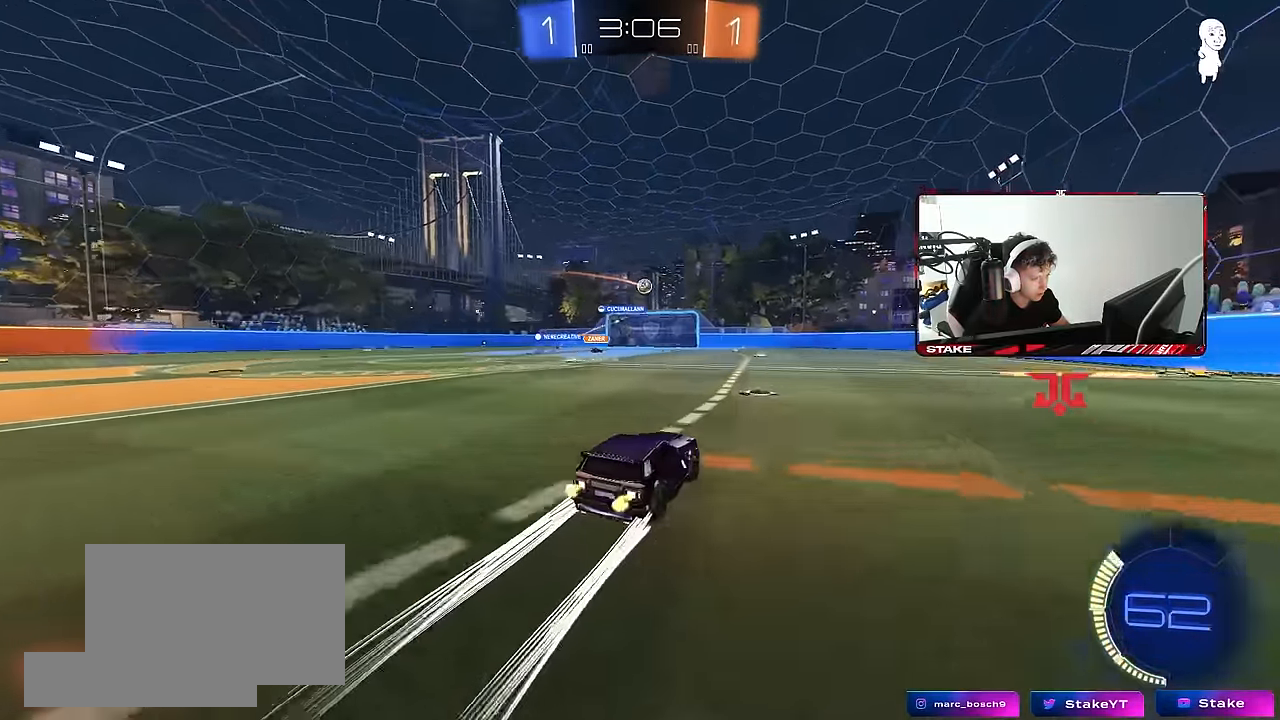
{"keys": ["w"], "mouse": [], "events": [[333, "a", "down"], [433, "a", "up"]]}
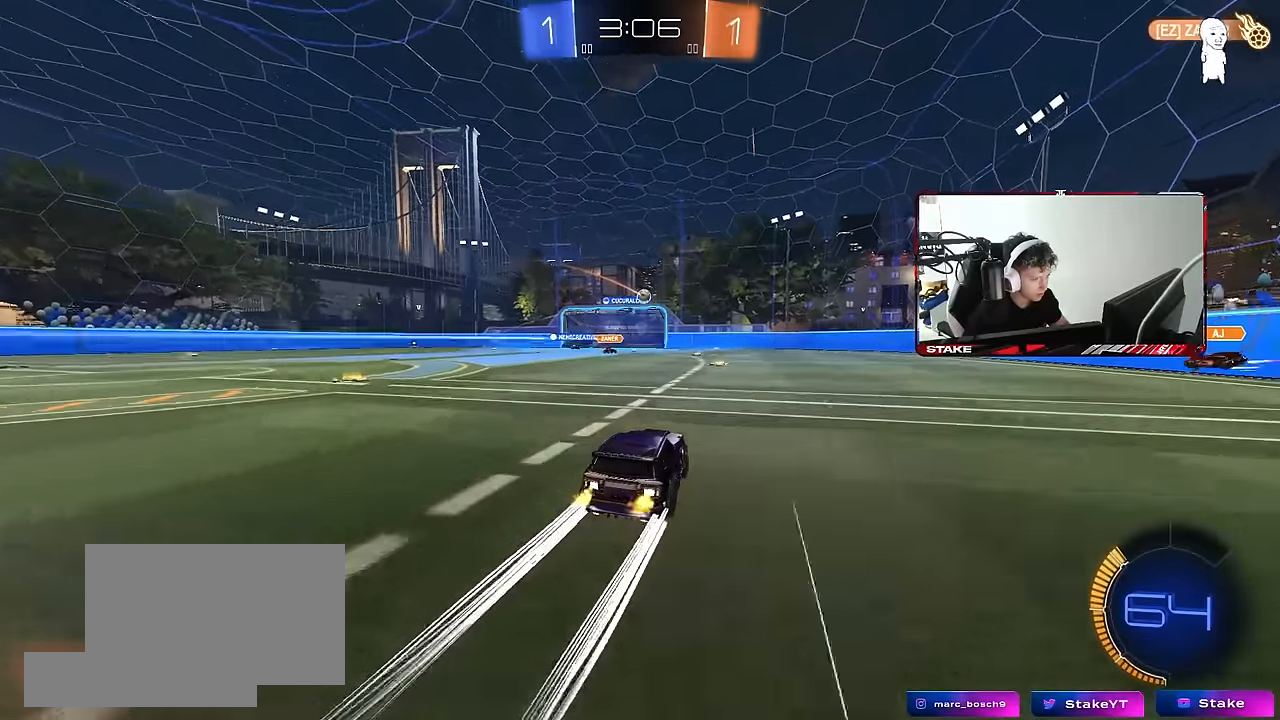
{"keys": ["w"], "mouse": [], "events": []}
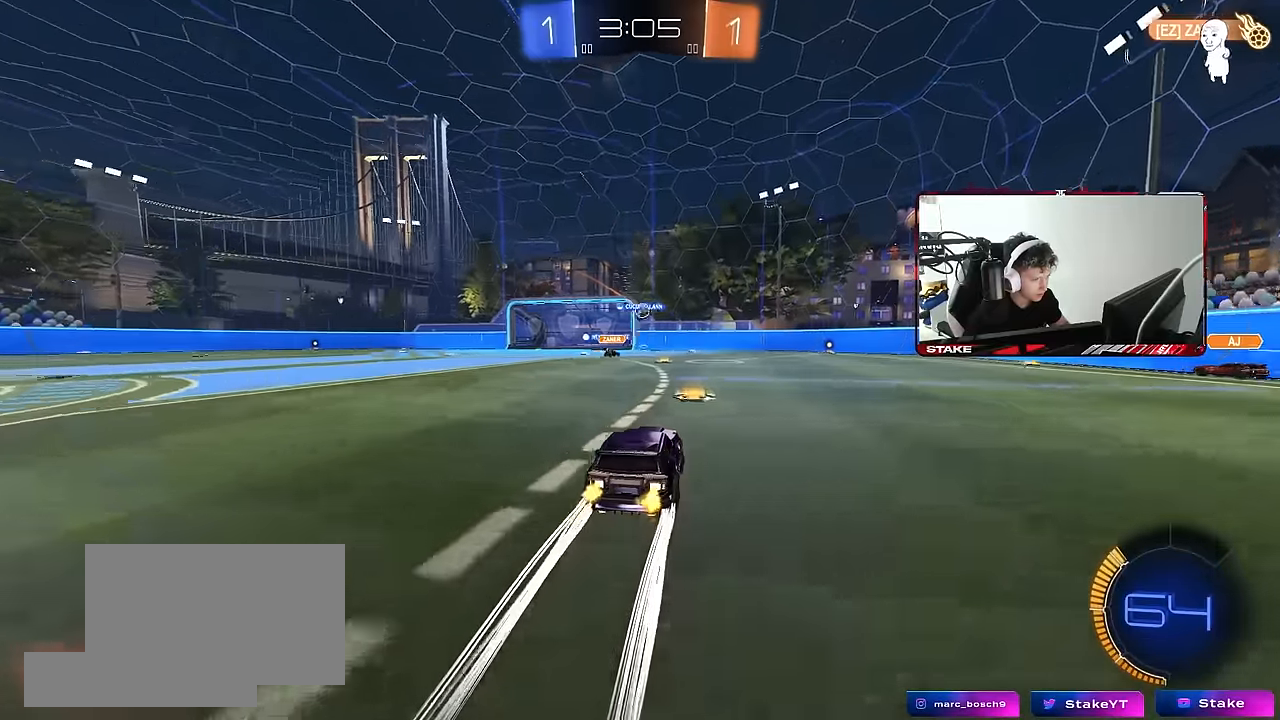
{"keys": ["w"], "mouse": ["left"], "events": [[233, "a", "down"], [266, "a", "up"], [466, "mouse_left", "down"]]}
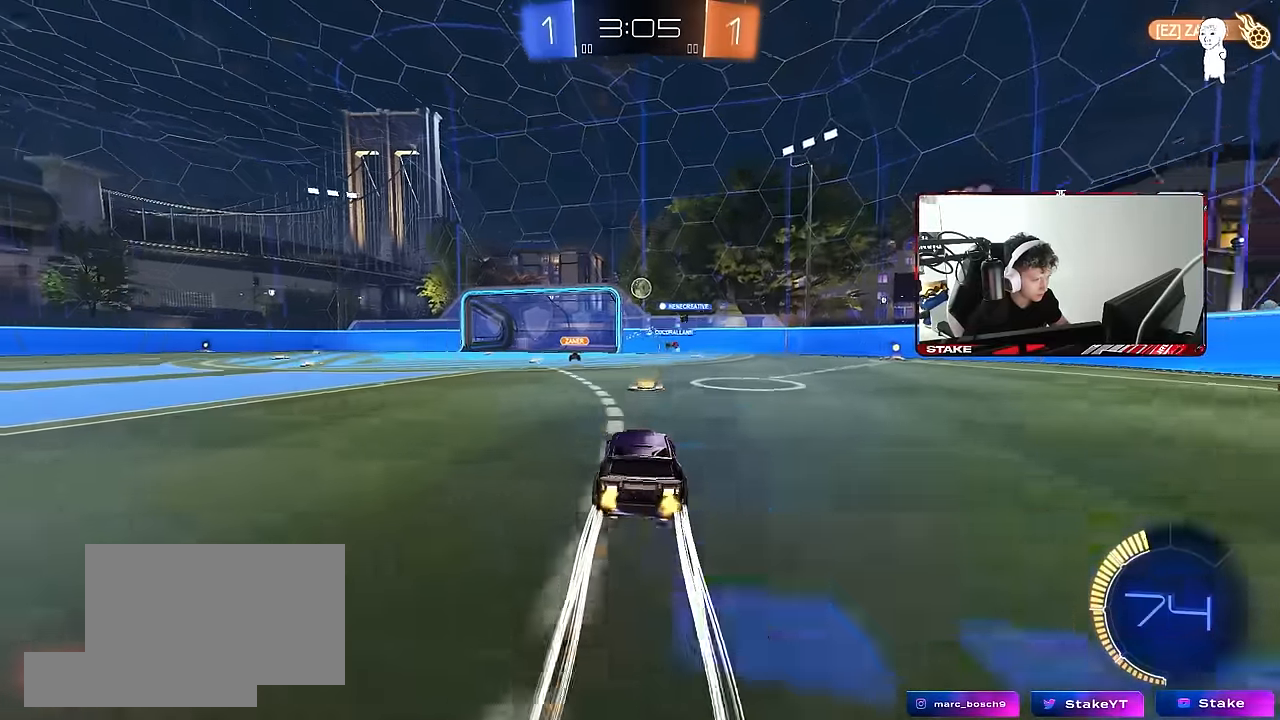
{"keys": ["w"], "mouse": [], "events": [[100, "mouse_left", "up"]]}
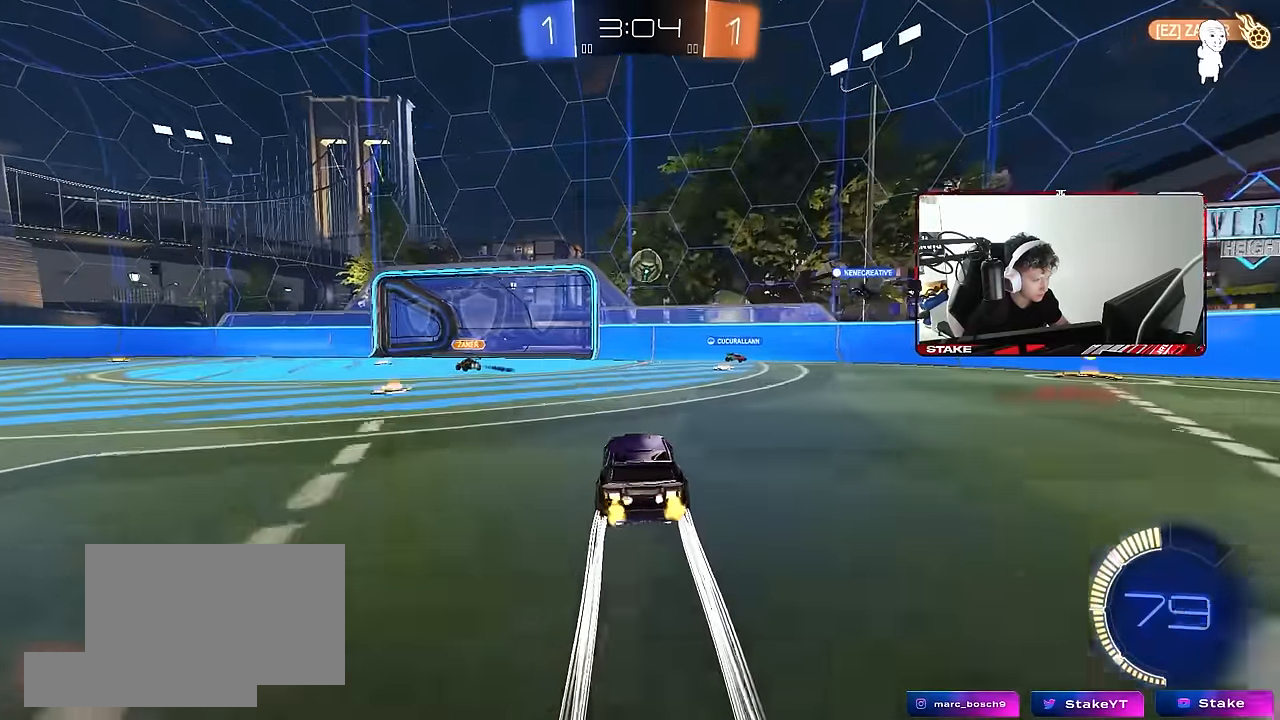
{"keys": [], "mouse": ["left", "right"], "events": [[116, "d", "down"], [216, "d", "up"], [216, "w", "up"], [300, "mouse_left", "down"], [350, "d", "down"], [350, "mouse_right", "down"], [400, "s", "down"], [450, "a", "down"], [450, "d", "up"], [500, "a", "up"], [500, "s", "up"]]}
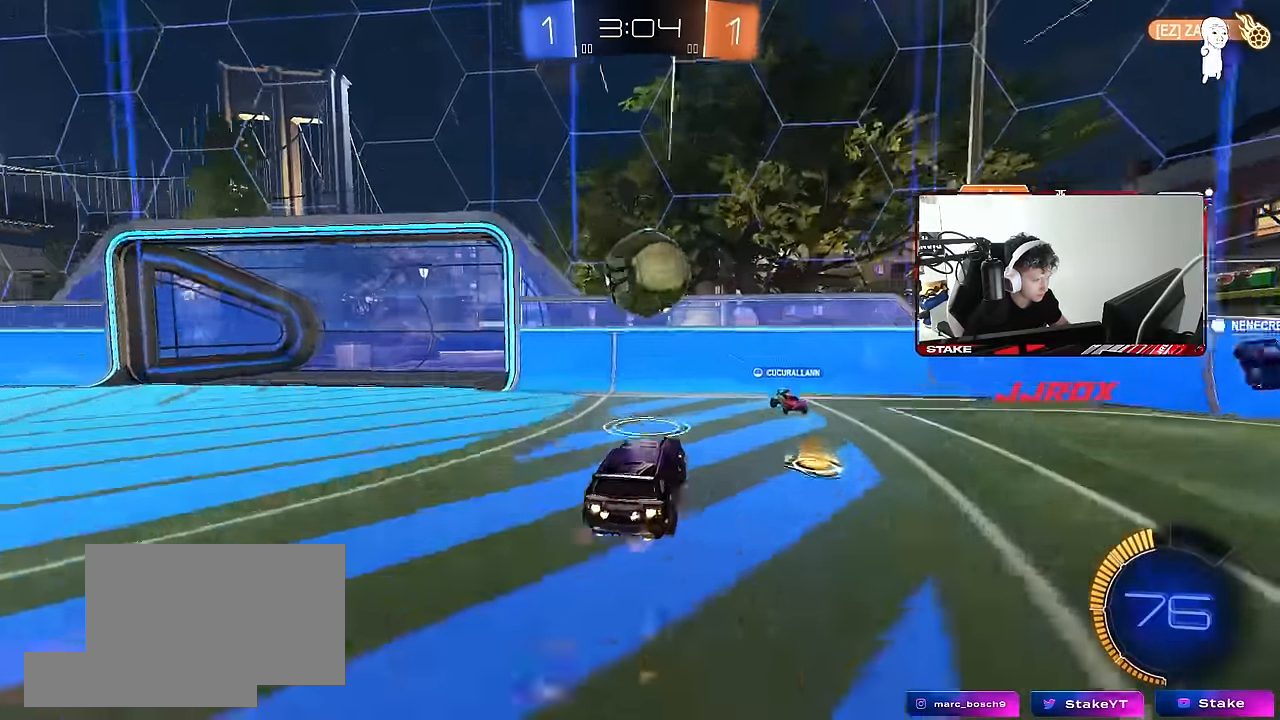
{"keys": [], "mouse": [], "events": [[16, "mouse_right", "up"], [83, "mouse_right", "down"], [133, "a", "down"], [183, "shift", "down"], [233, "s", "down"], [266, "mouse_left", "up"], [266, "mouse_right", "up"], [366, "shift", "up"], [466, "s", "up"], [500, "a", "up"]]}
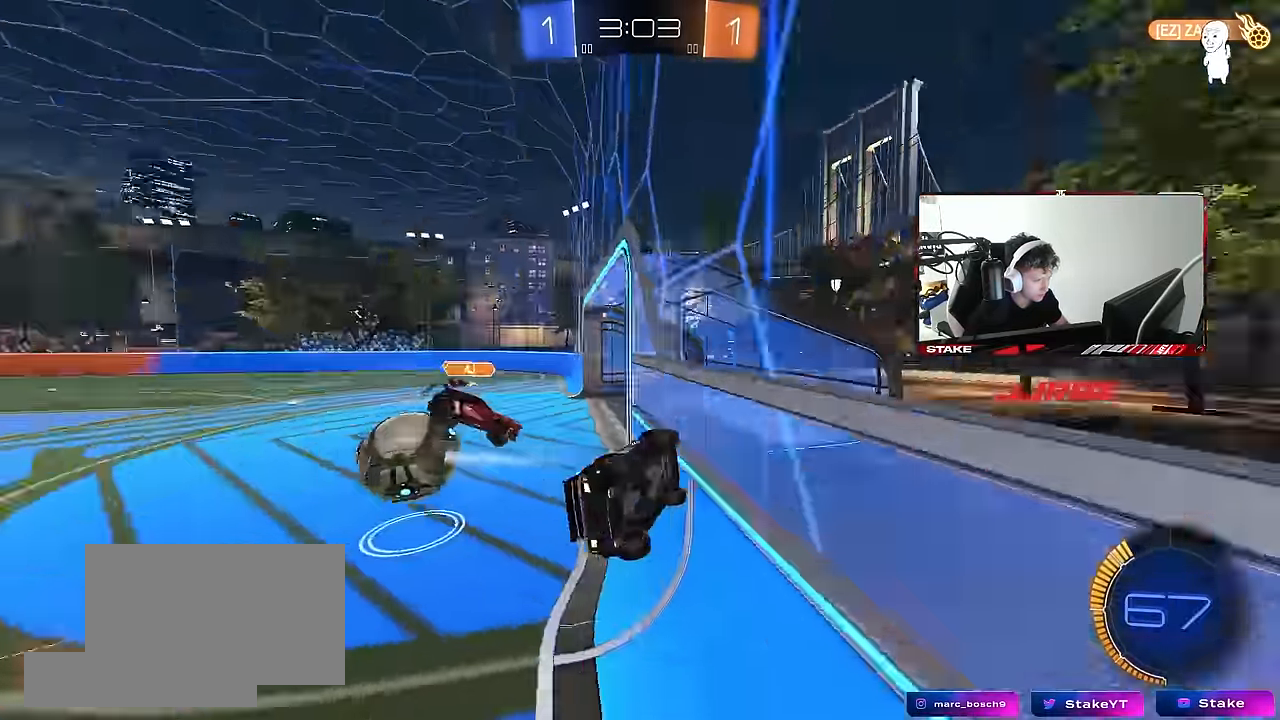
{"keys": ["d", "w"], "mouse": [], "events": [[50, "mouse_left", "down"], [100, "w", "down"], [383, "d", "down"], [383, "mouse_left", "up"]]}
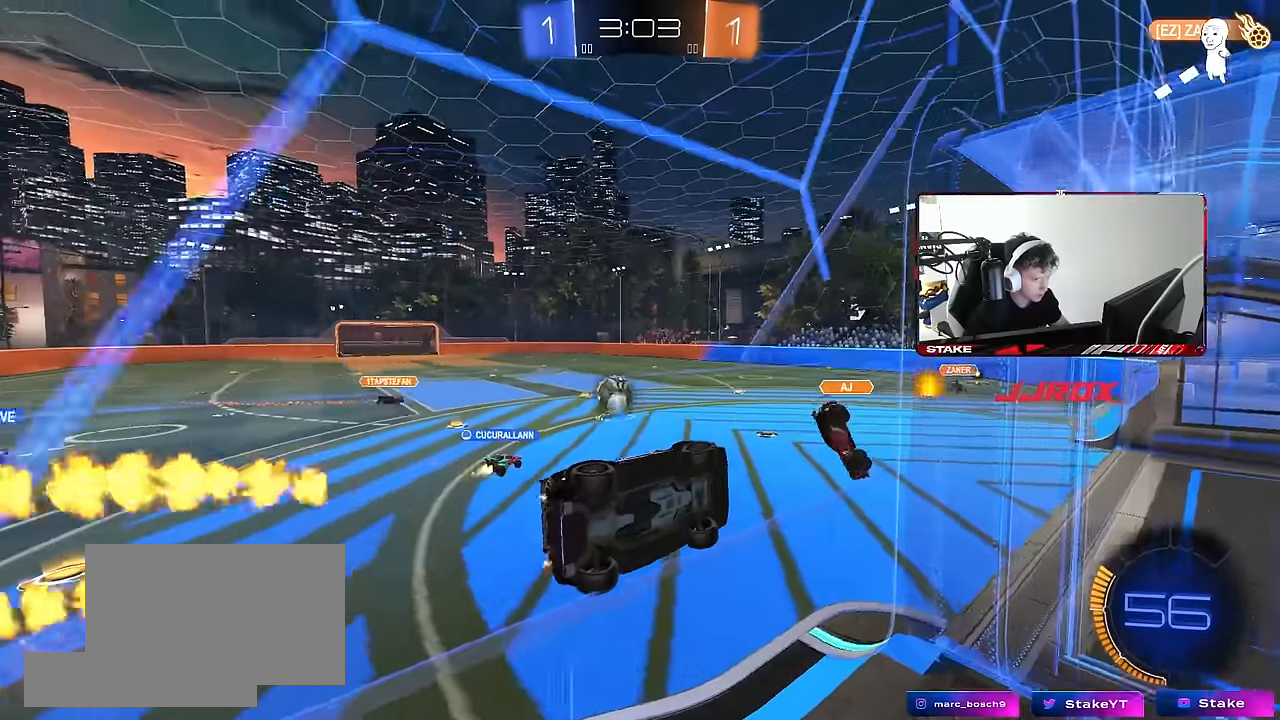
{"keys": ["a", "d", "s", "shift"], "mouse": [], "events": [[66, "a", "down"], [66, "d", "up"], [250, "a", "up"], [250, "d", "down"], [250, "mouse_left", "down"], [250, "mouse_right", "down"], [250, "w", "up"], [300, "shift", "down"], [350, "s", "down"], [400, "mouse_left", "up"], [450, "mouse_right", "up"], [500, "a", "down"]]}
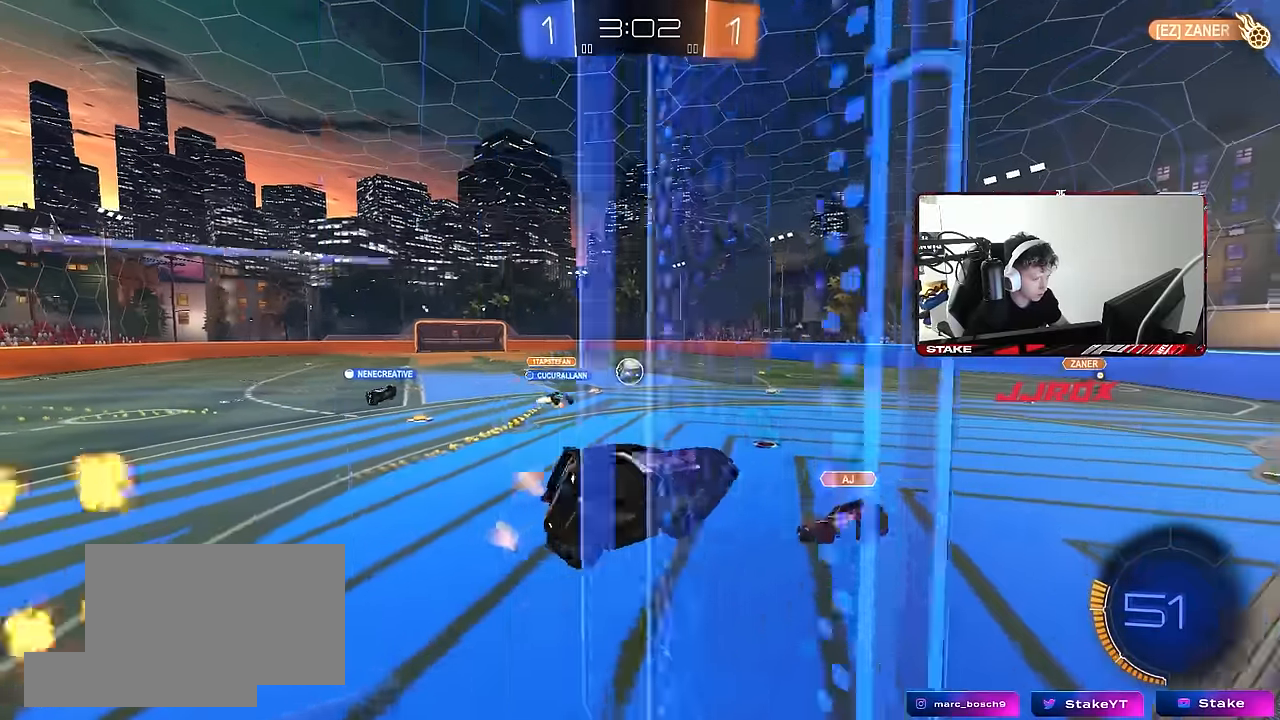
{"keys": ["w"], "mouse": ["right"], "events": [[33, "shift", "up"], [133, "d", "up"], [133, "s", "up"], [233, "a", "up"], [266, "w", "down"], [366, "mouse_right", "down"]]}
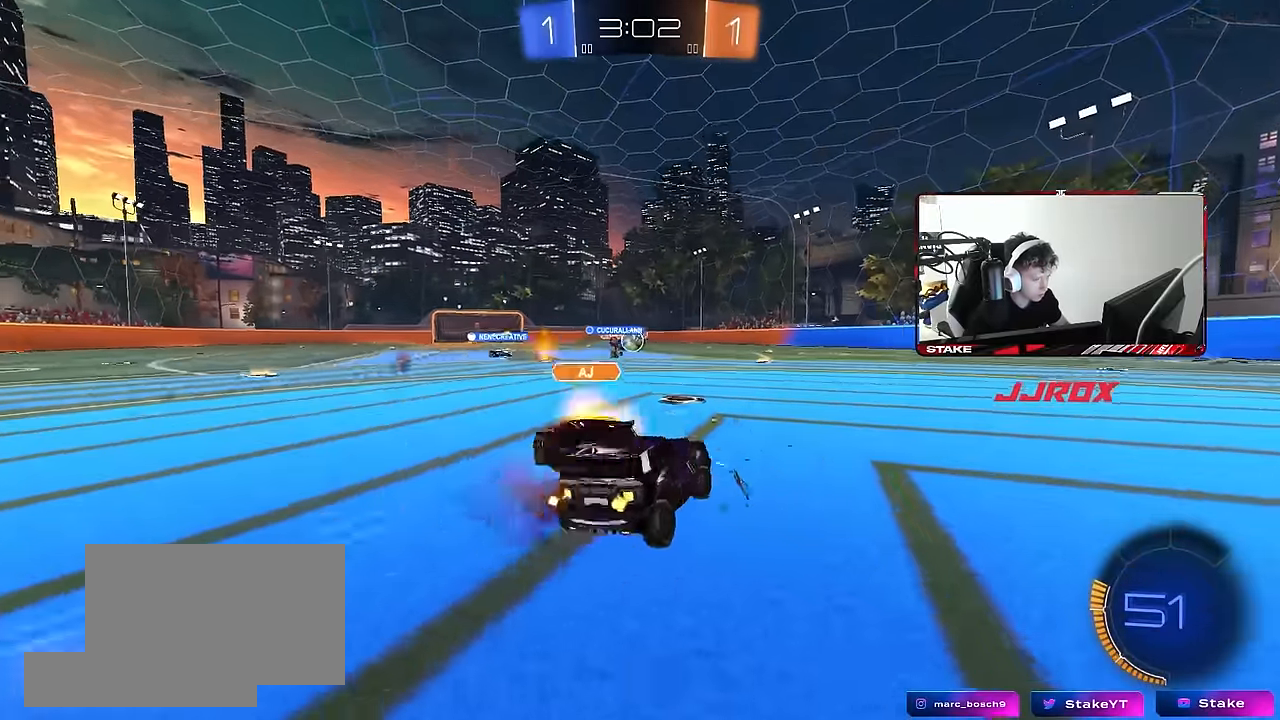
{"keys": ["d"], "mouse": [], "events": [[50, "mouse_right", "up"], [100, "mouse_right", "down"], [150, "a", "down"], [250, "mouse_right", "up"], [283, "a", "up"], [283, "w", "up"], [483, "d", "down"]]}
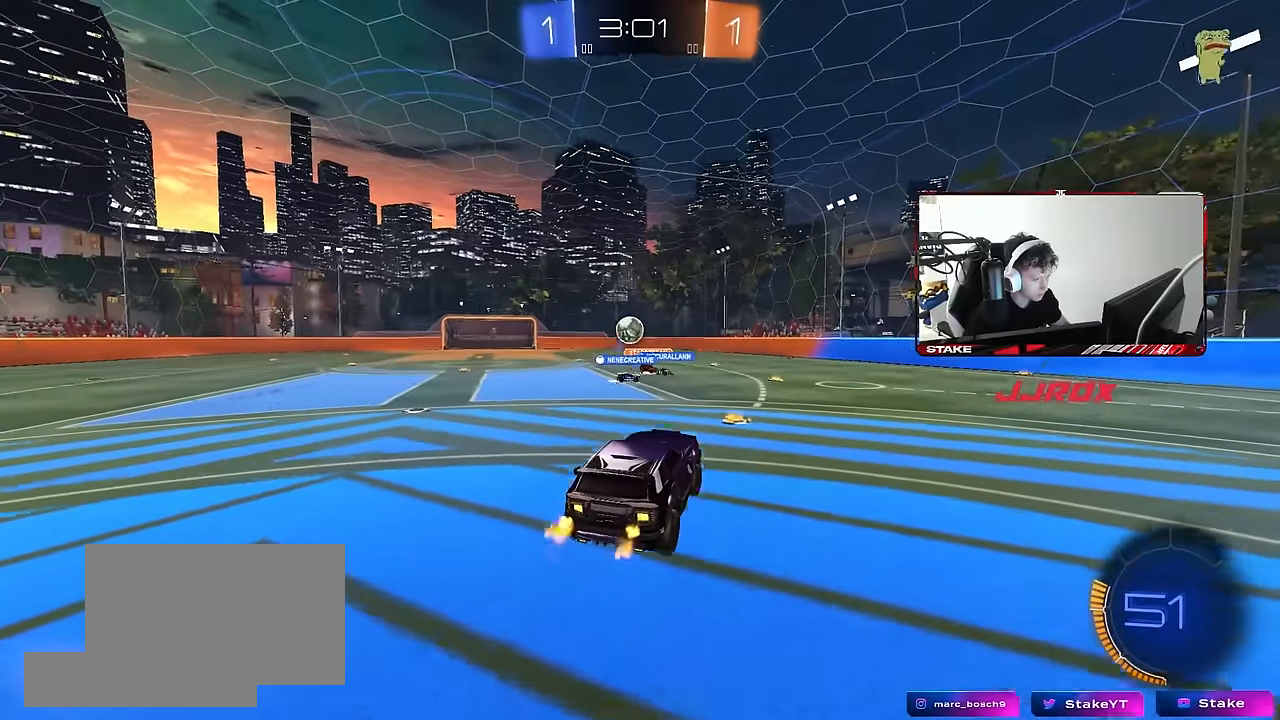
{"keys": ["a"], "mouse": [], "events": [[66, "d", "up"], [216, "a", "down"], [400, "a", "up"], [500, "a", "down"]]}
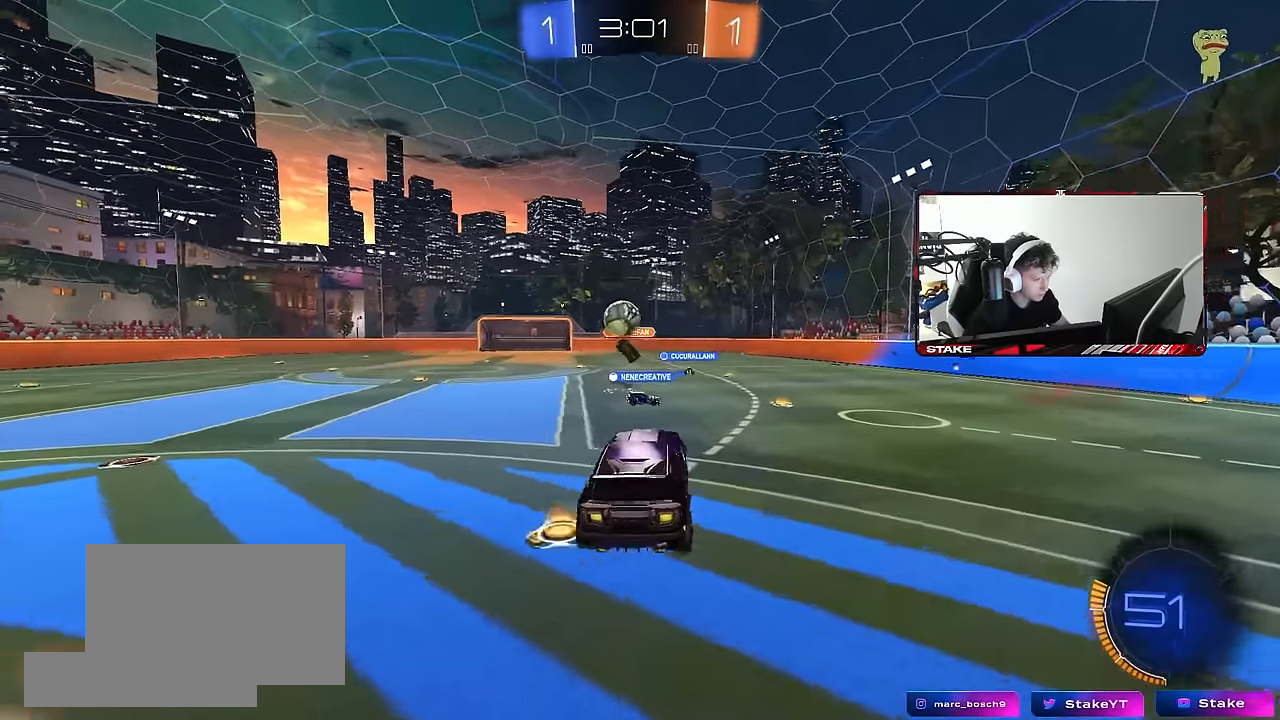
{"keys": ["w"], "mouse": ["right"], "events": [[233, "d", "down"], [233, "s", "down"], [266, "shift", "down"], [316, "a", "up"], [316, "s", "up"], [366, "shift", "up"], [416, "d", "up"], [466, "w", "down"], [500, "mouse_right", "down"]]}
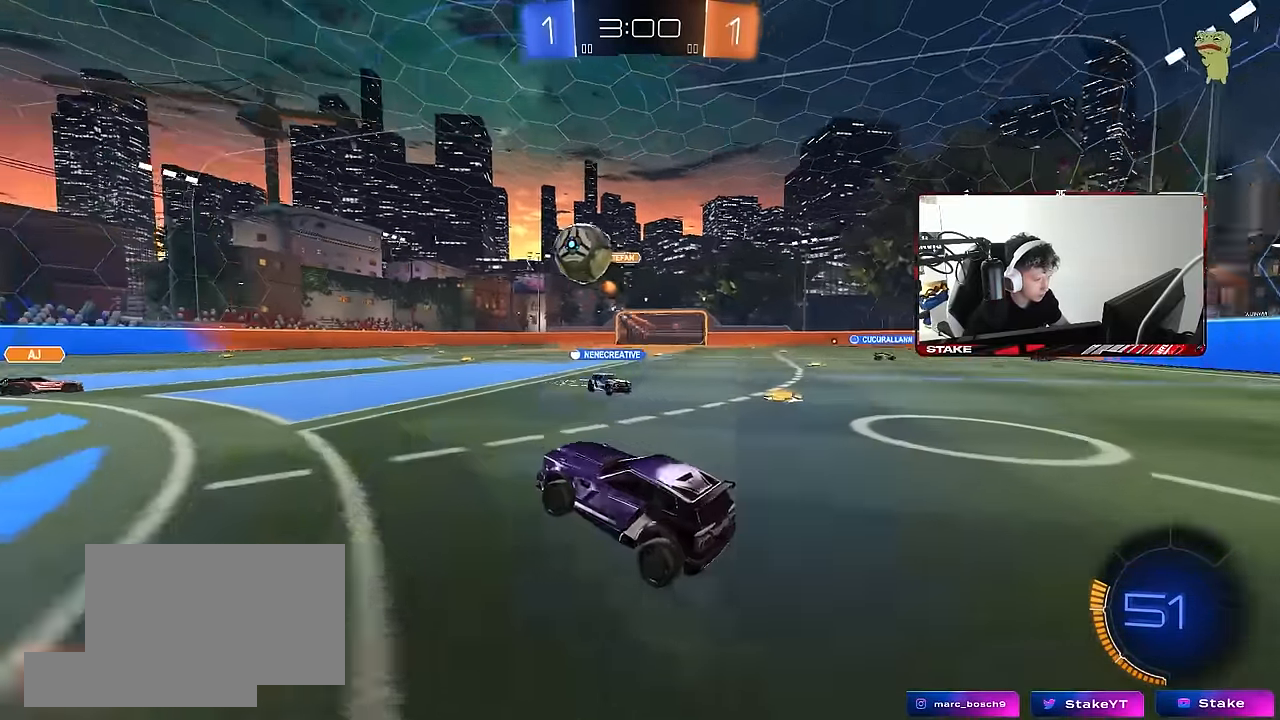
{"keys": ["a", "shift", "w"], "mouse": ["left"], "events": [[50, "a", "down"], [50, "mouse_left", "down"], [200, "mouse_right", "up"], [383, "shift", "down"]]}
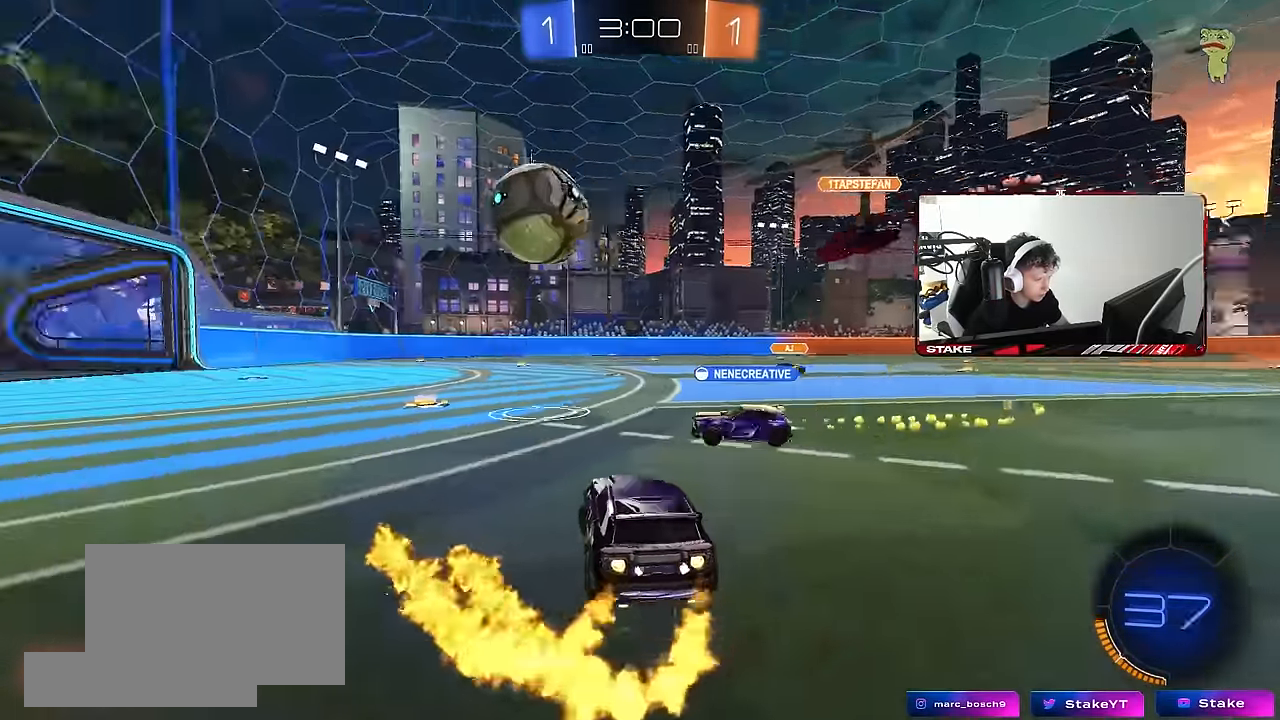
{"keys": ["w"], "mouse": [], "events": [[16, "shift", "up"], [216, "mouse_left", "up"], [266, "a", "up"]]}
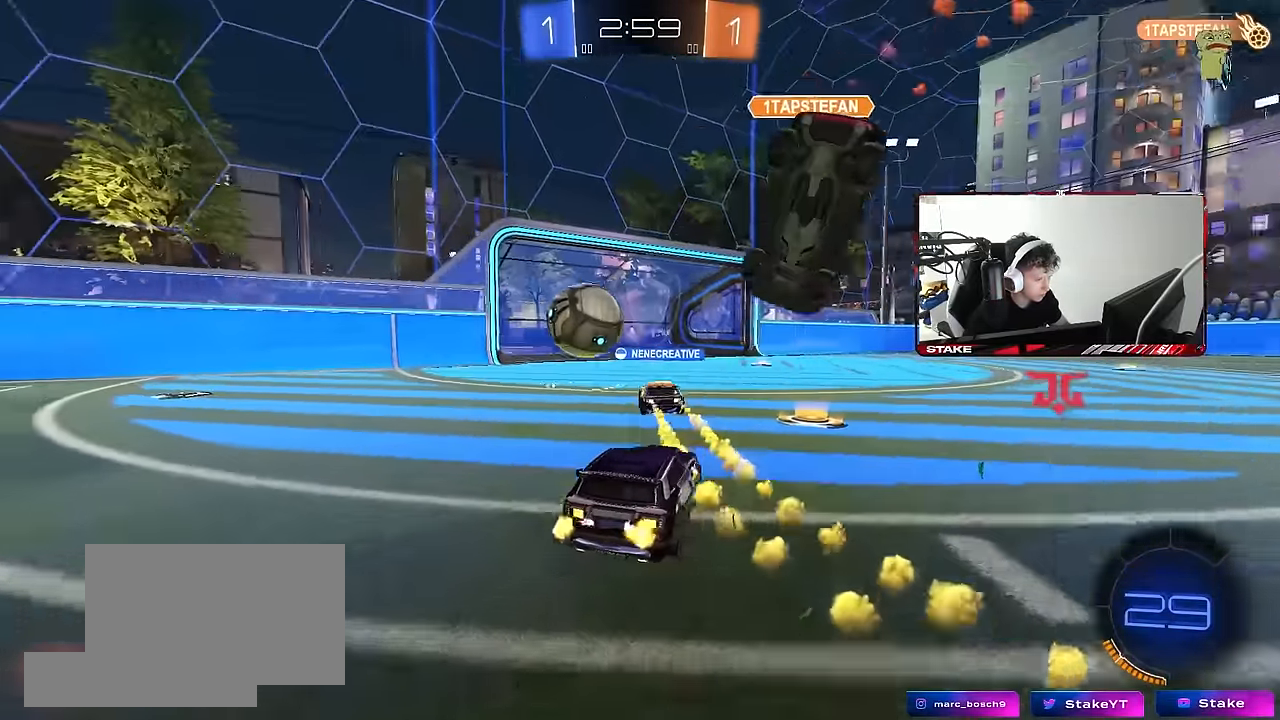
{"keys": ["a", "w"], "mouse": [], "events": [[316, "d", "down"], [466, "a", "down"], [466, "d", "up"]]}
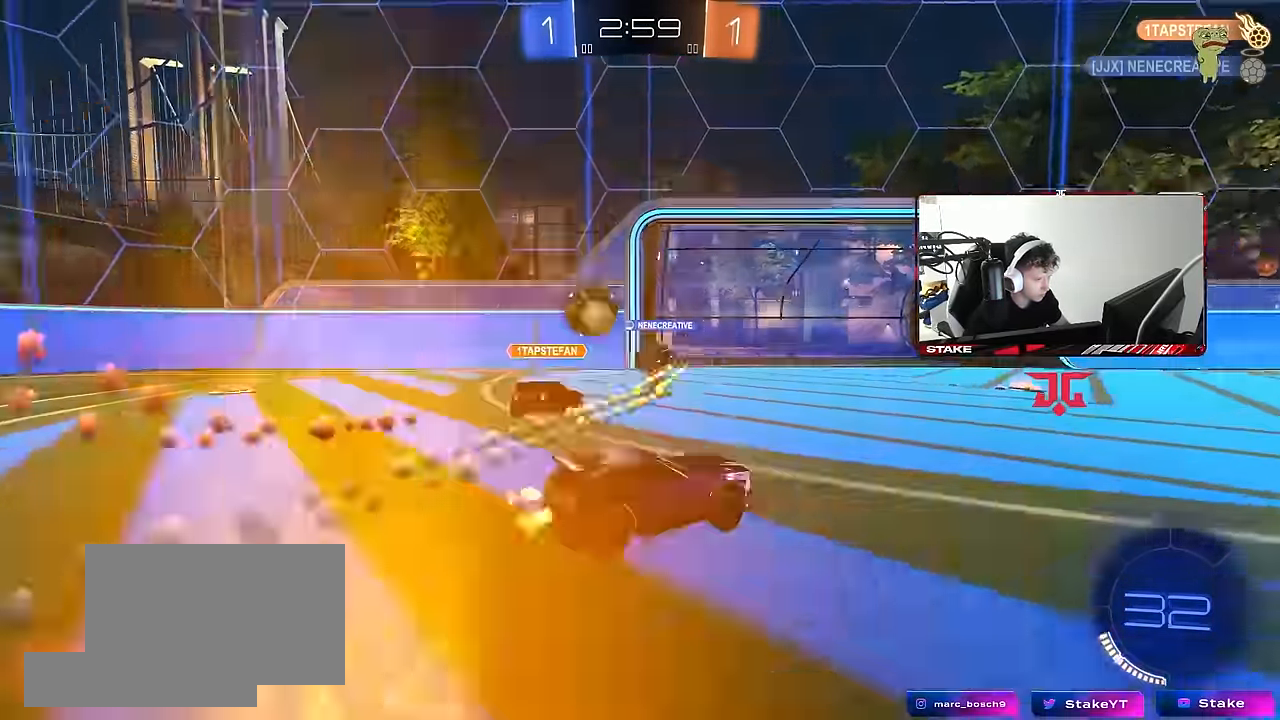
{"keys": ["a", "shift", "w"], "mouse": [], "events": [[150, "a", "up"], [433, "a", "down"], [433, "shift", "down"]]}